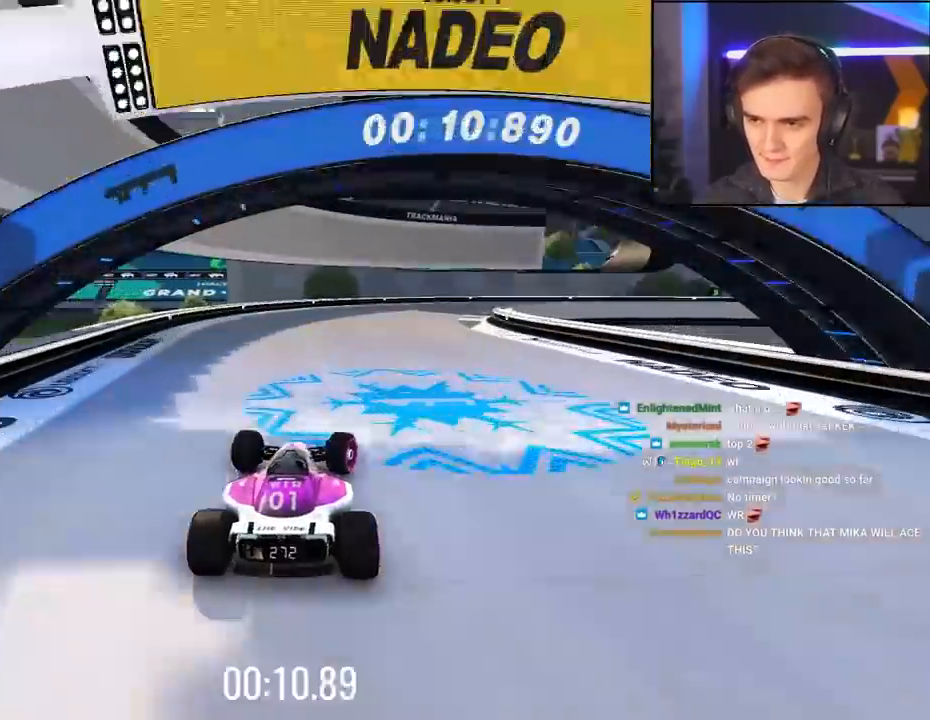
Gameplay with keyboard; each line is a JSON object with the keys held at the frame after it. "events" lists presses ("down") and releases ("up") of "brake", "down", "left", "right" and "up" between this image and that frame as [ms after this image, input, new state], when the widget could be followed in between. No other keys are recorded. Mouse input is not recorded. Key names are as the overlay labels them; some are game actions (e.g. jump) rather than physical keys.
{"keys": ["right", "up"], "events": [[183, "up", "up"], [233, "brake", "down"], [417, "brake", "up"], [417, "up", "down"]]}
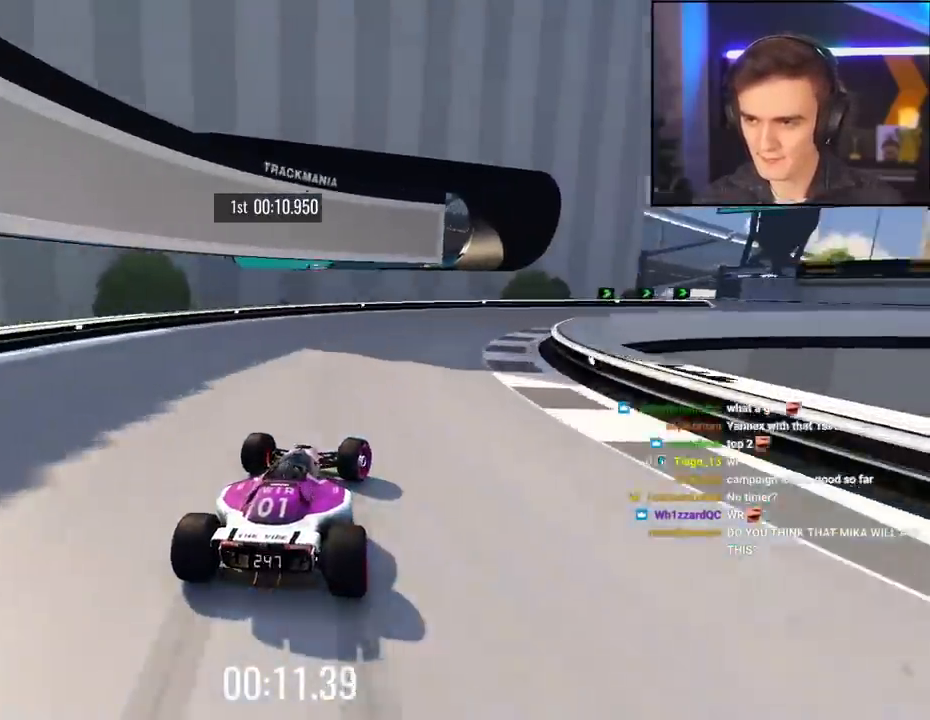
{"keys": ["right"], "events": [[150, "up", "up"], [200, "up", "down"], [483, "up", "up"]]}
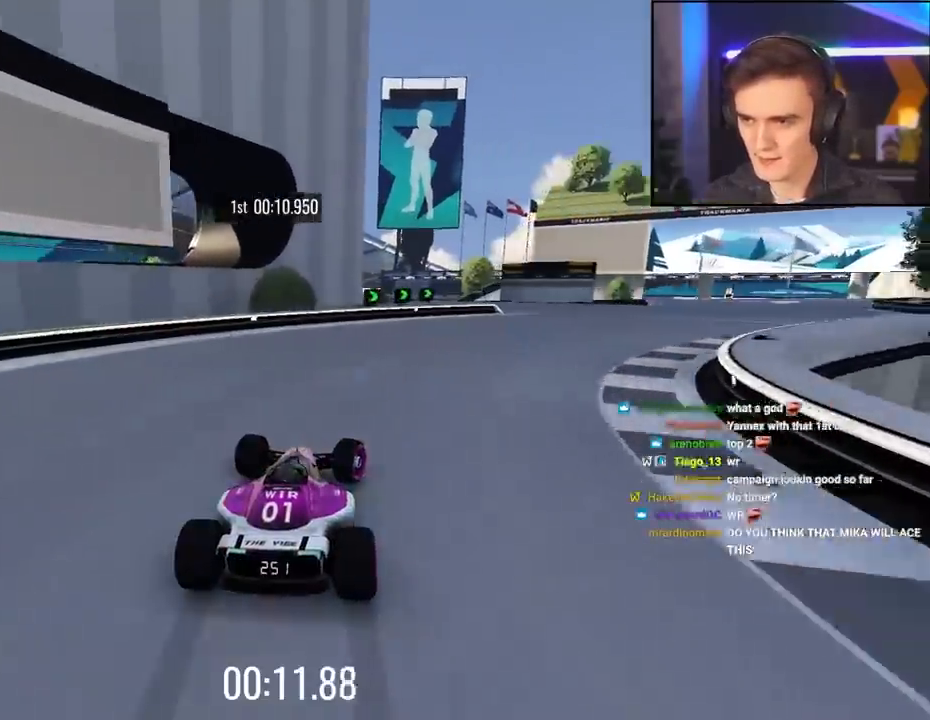
{"keys": ["right", "up"], "events": [[67, "up", "down"], [117, "up", "up"], [300, "up", "down"]]}
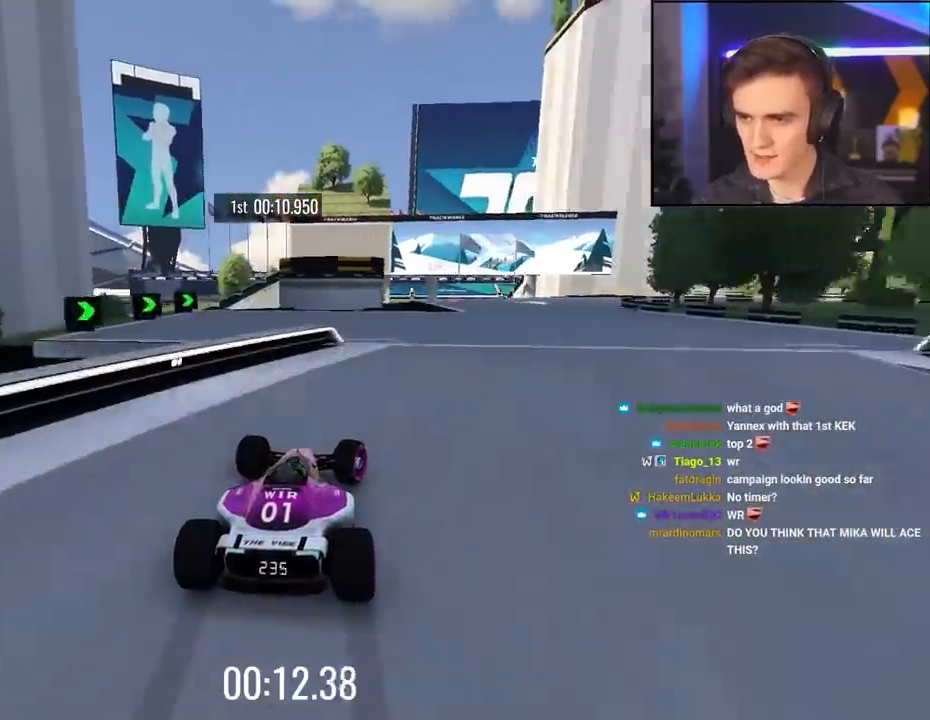
{"keys": ["up"], "events": [[267, "right", "up"]]}
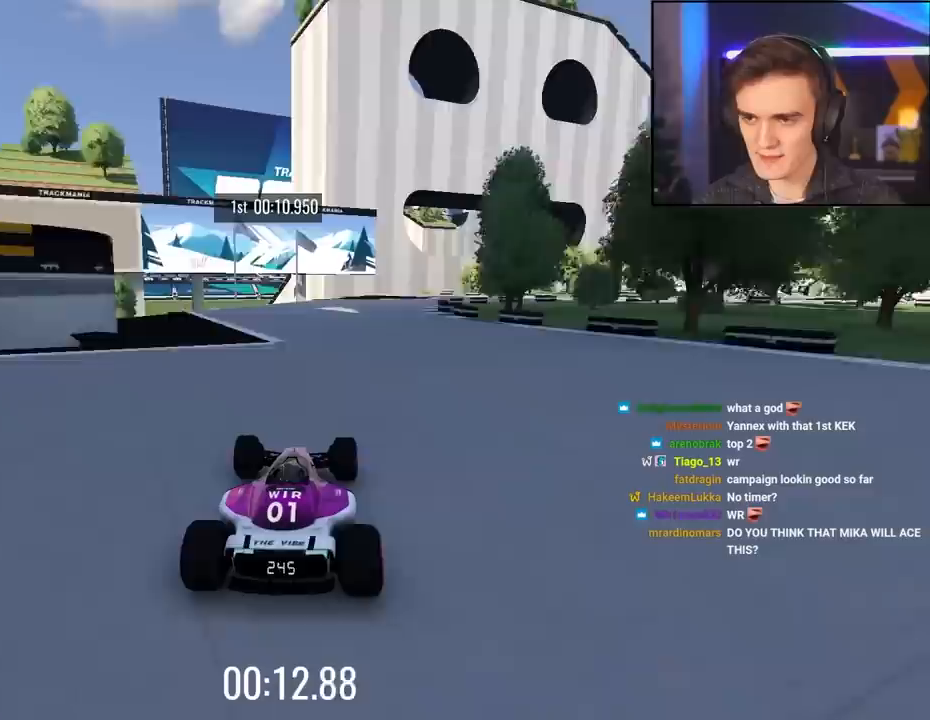
{"keys": ["right", "up"], "events": [[50, "right", "down"], [200, "right", "up"], [483, "right", "down"]]}
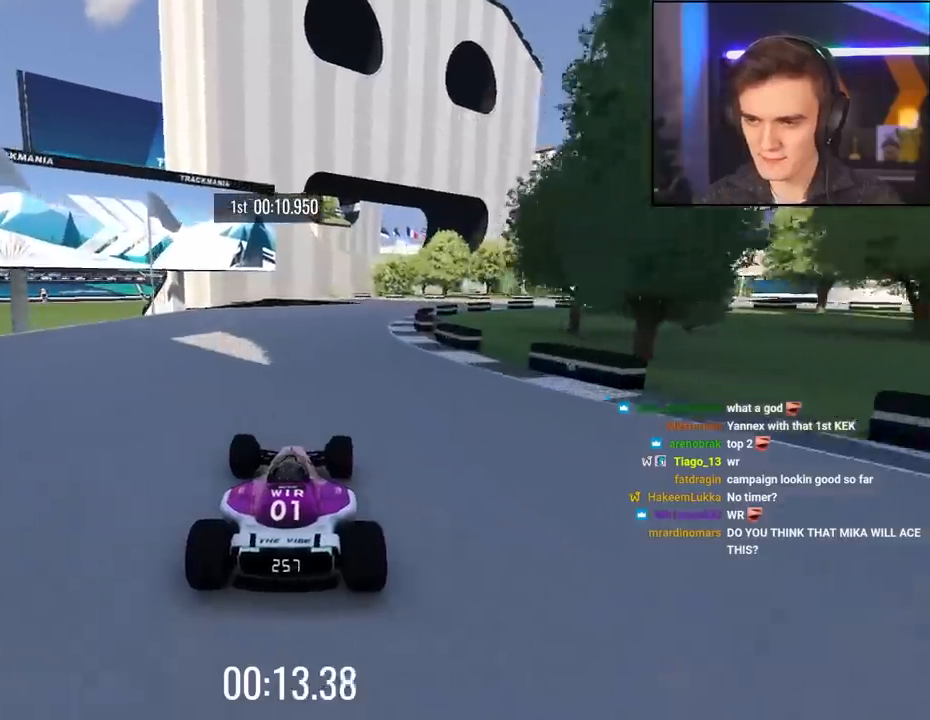
{"keys": ["right", "up"], "events": []}
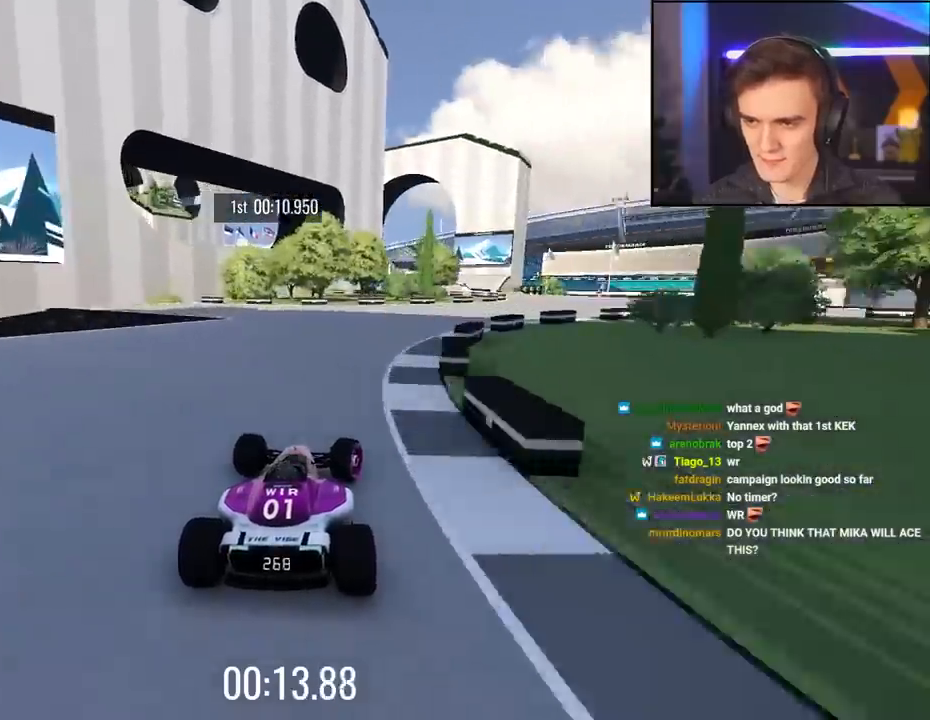
{"keys": ["right", "up"], "events": []}
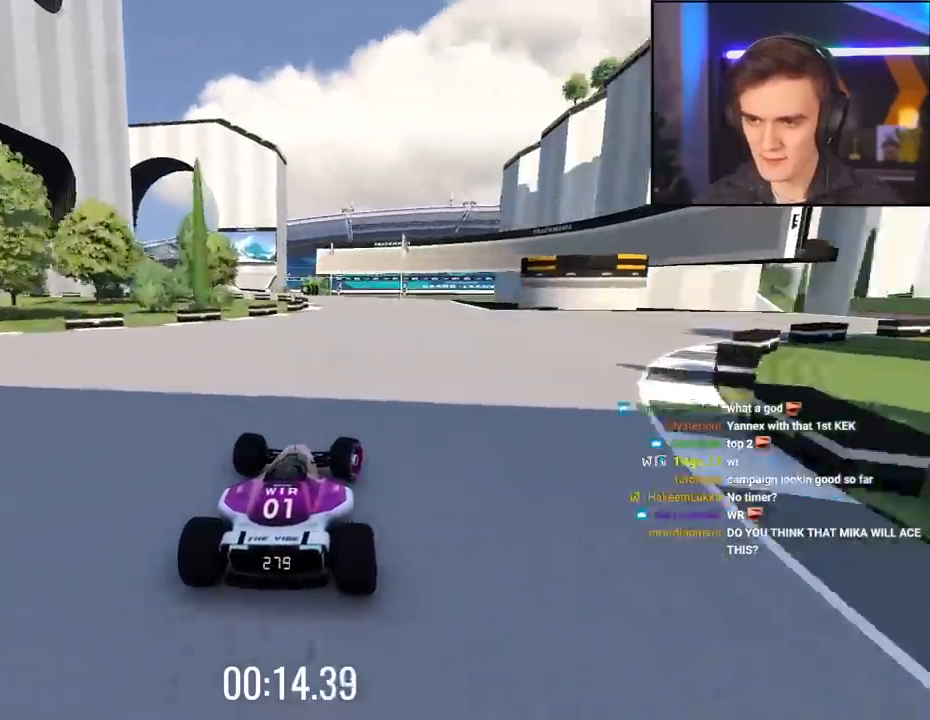
{"keys": ["left", "up"], "events": [[17, "right", "up"], [150, "left", "down"], [283, "left", "up"], [433, "left", "down"]]}
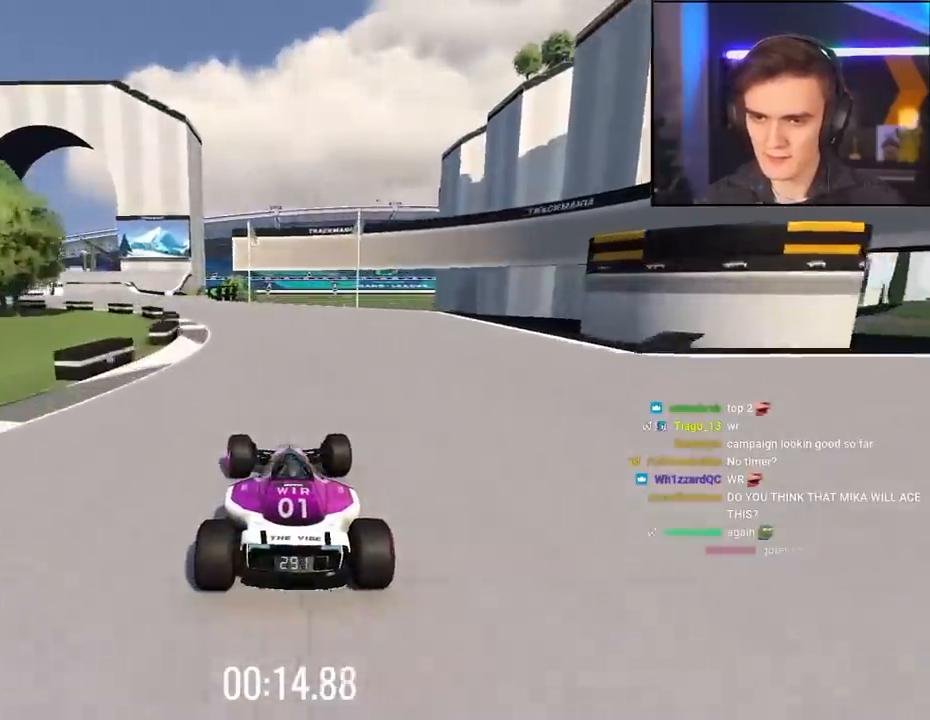
{"keys": ["up"], "events": [[117, "left", "up"], [267, "left", "down"], [450, "left", "up"]]}
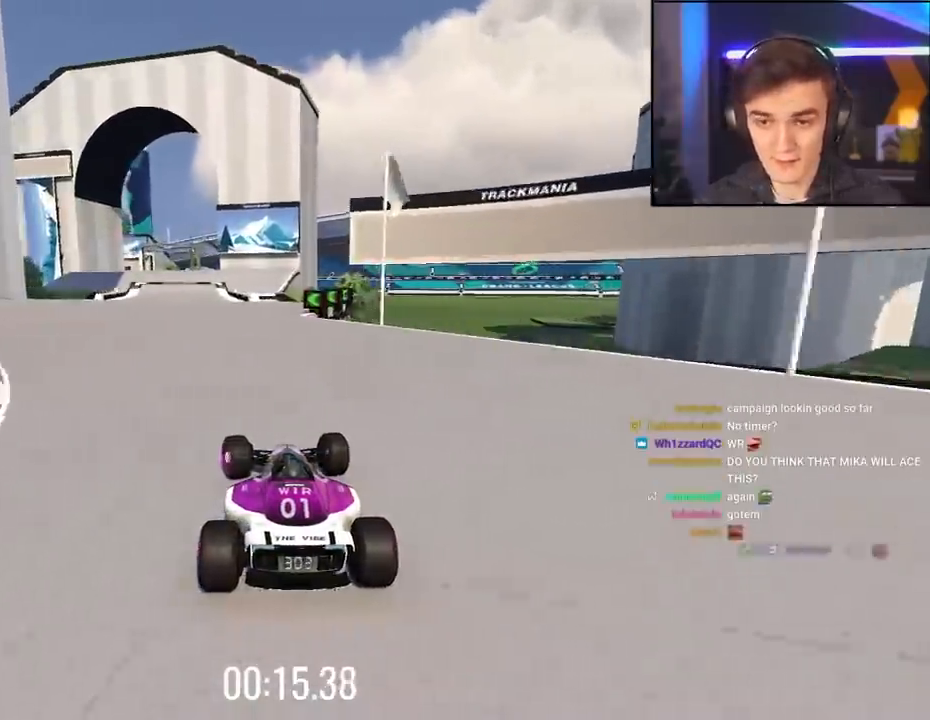
{"keys": ["up"], "events": [[233, "left", "down"], [317, "left", "up"]]}
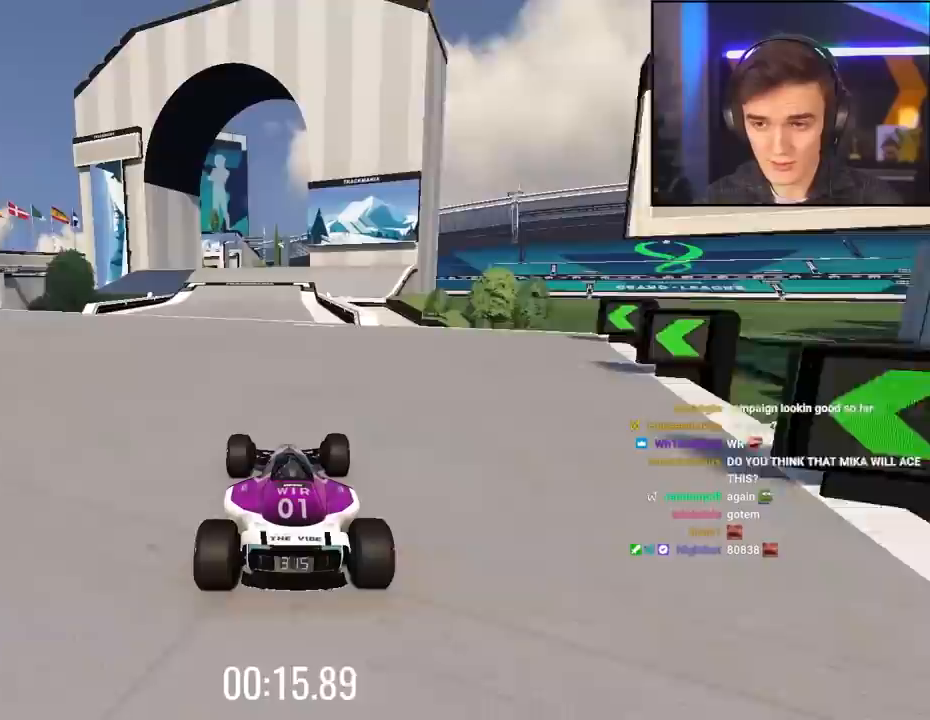
{"keys": ["up"], "events": []}
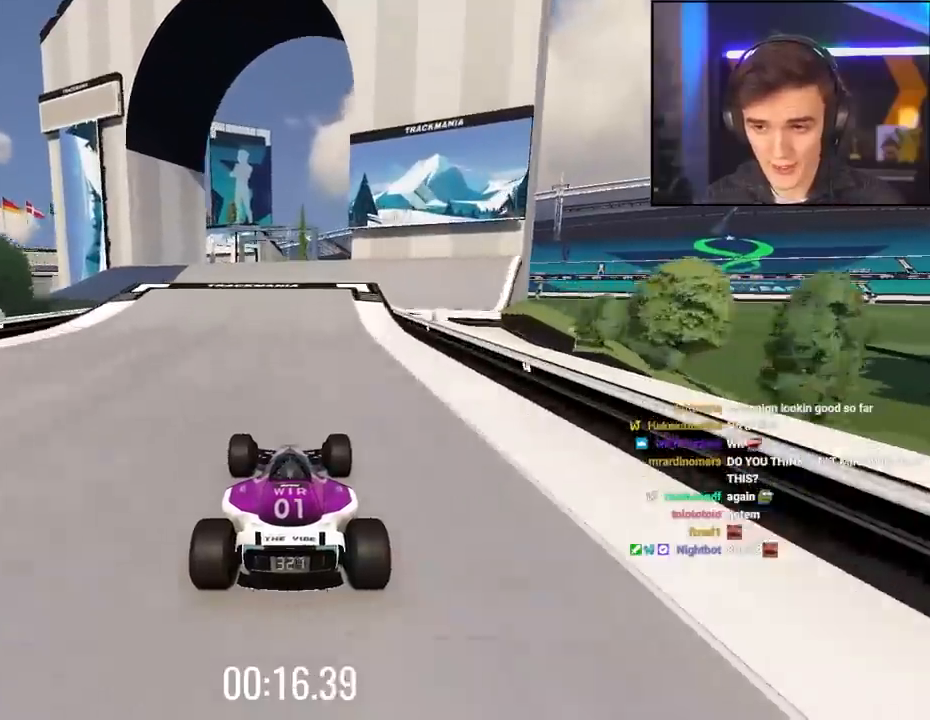
{"keys": ["up"], "events": [[217, "left", "down"], [267, "left", "up"]]}
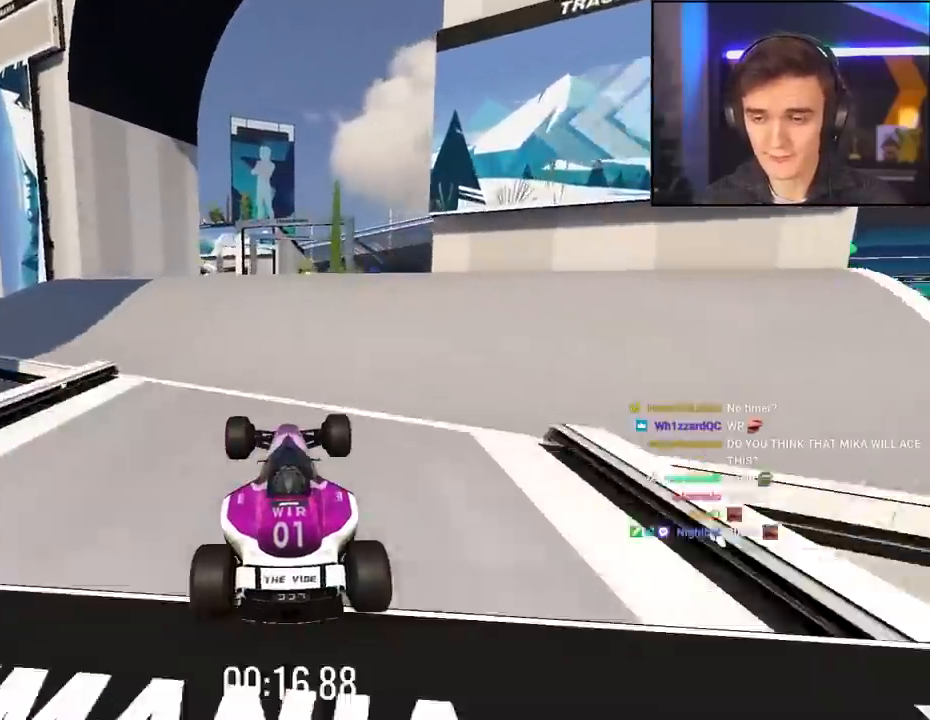
{"keys": ["up"], "events": []}
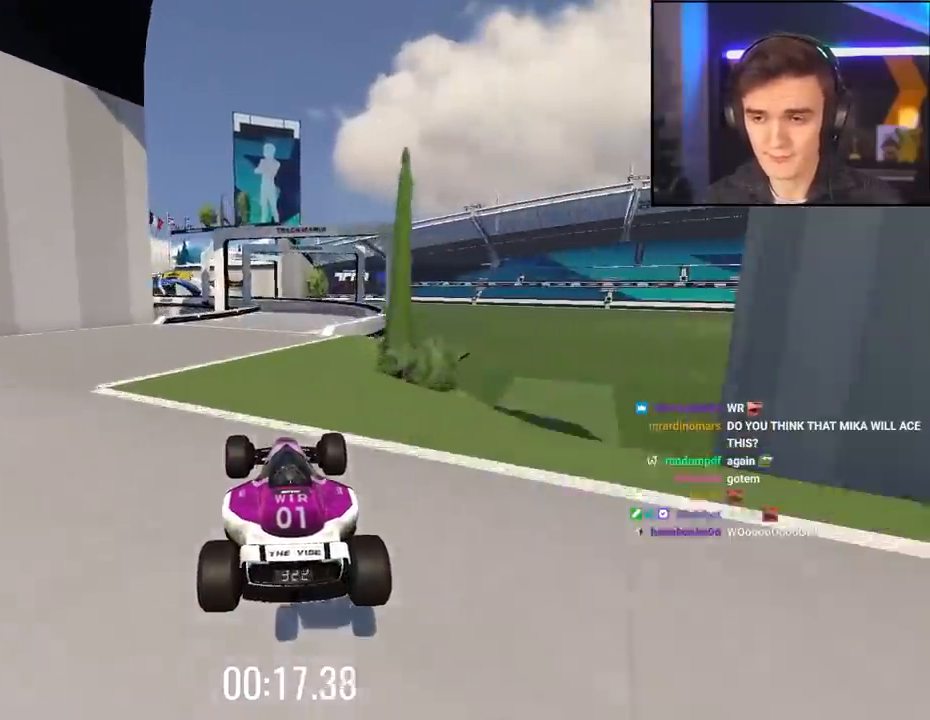
{"keys": ["up"], "events": [[50, "left", "down"], [333, "brake", "down"], [383, "brake", "up"], [433, "left", "up"]]}
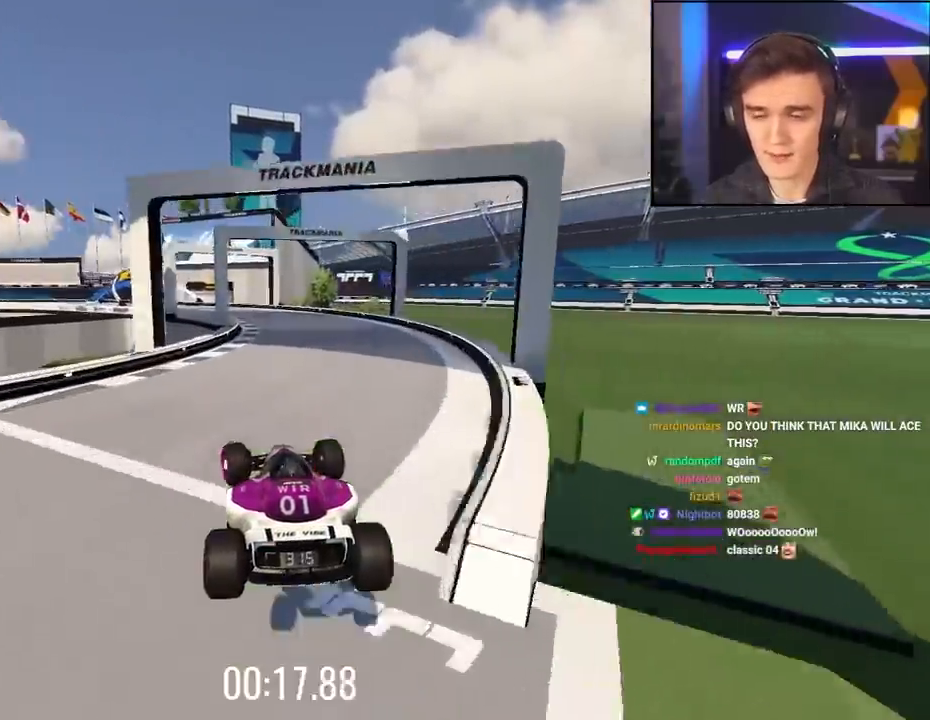
{"keys": ["left", "up"], "events": [[450, "left", "down"]]}
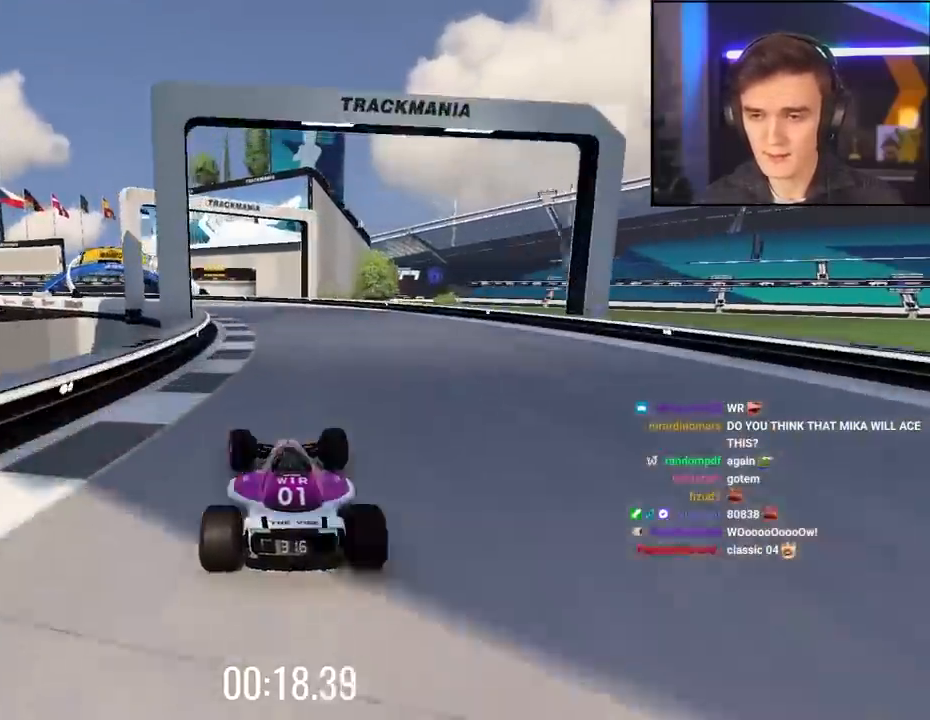
{"keys": ["left"], "events": [[83, "left", "up"], [133, "brake", "down"], [133, "left", "down"], [367, "up", "up"], [417, "brake", "up"]]}
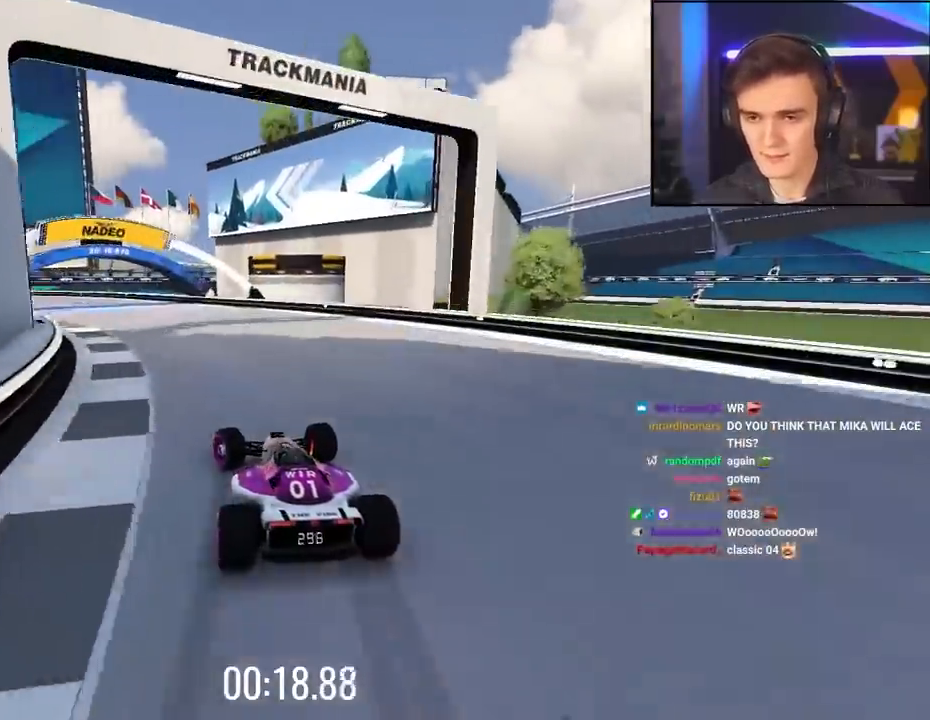
{"keys": ["left", "up"], "events": [[50, "up", "down"]]}
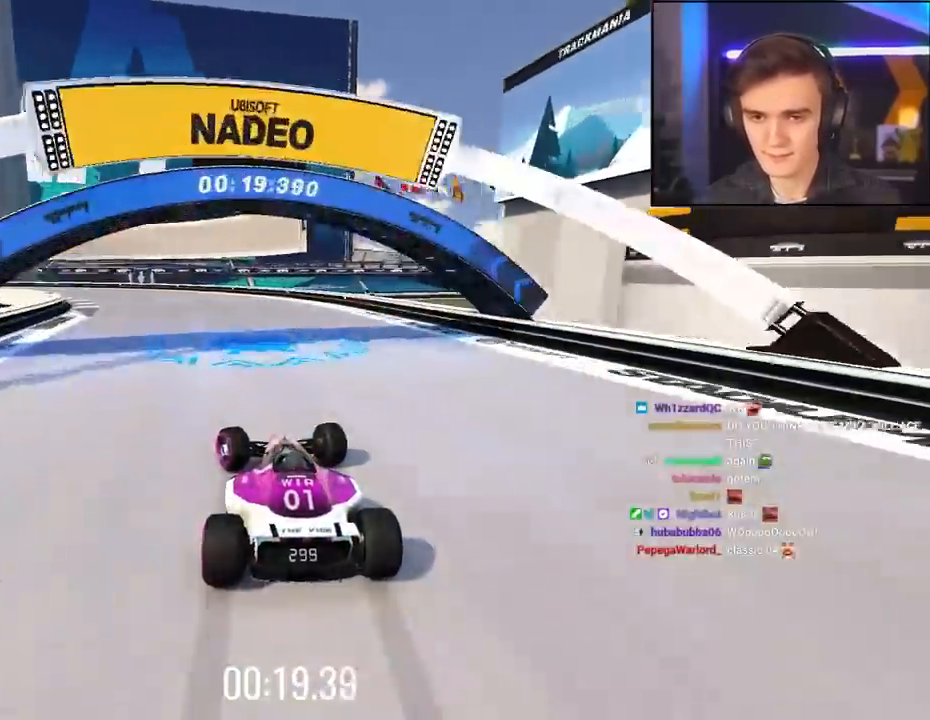
{"keys": ["left", "up"], "events": []}
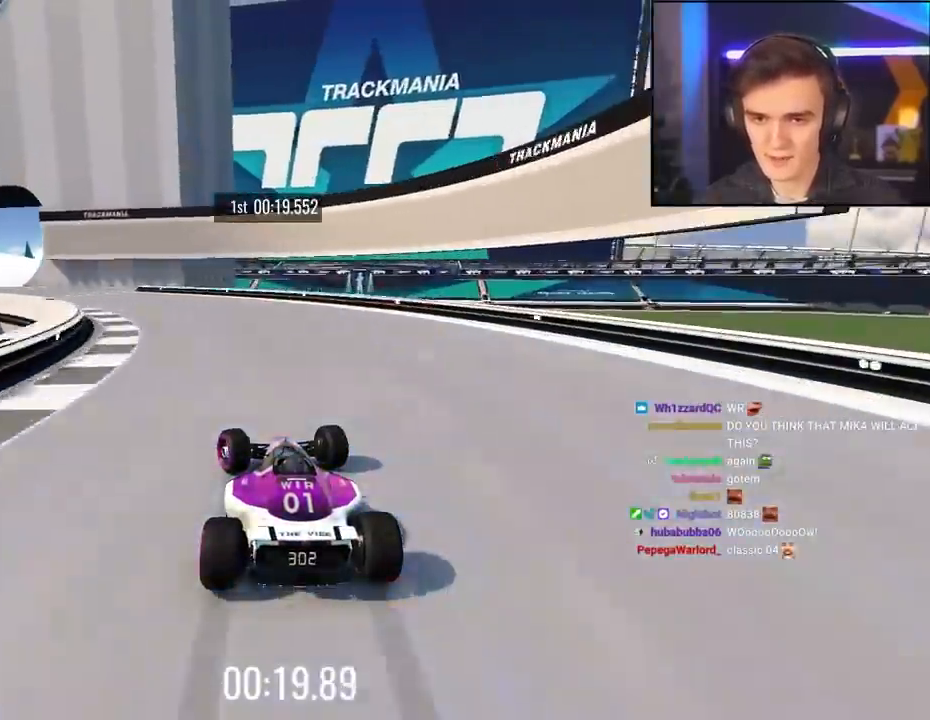
{"keys": ["left", "up"], "events": [[83, "up", "up"], [183, "up", "down"]]}
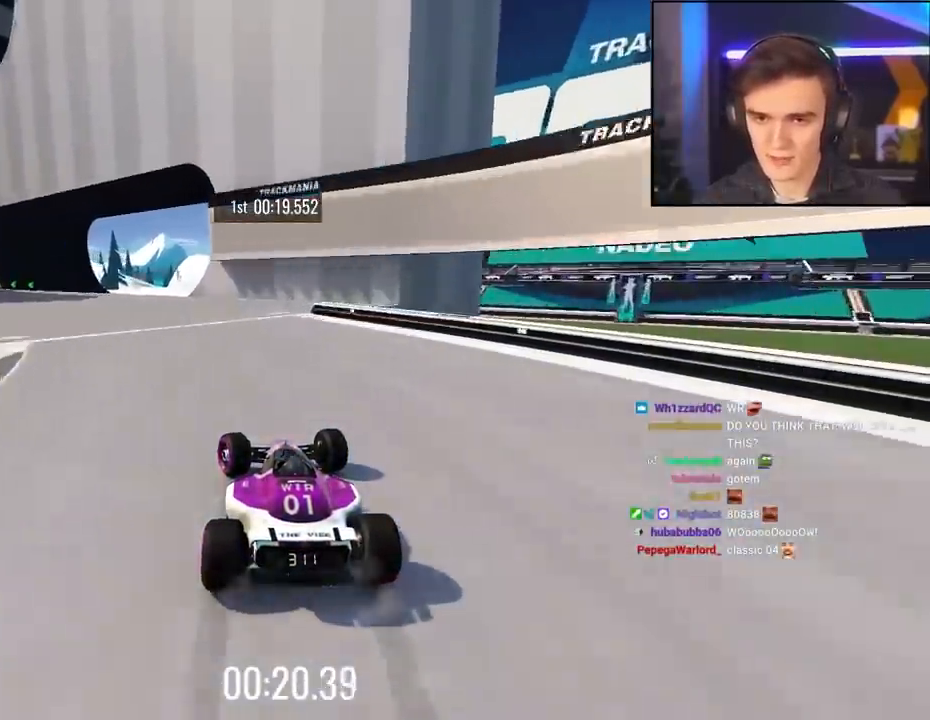
{"keys": ["left", "up"], "events": []}
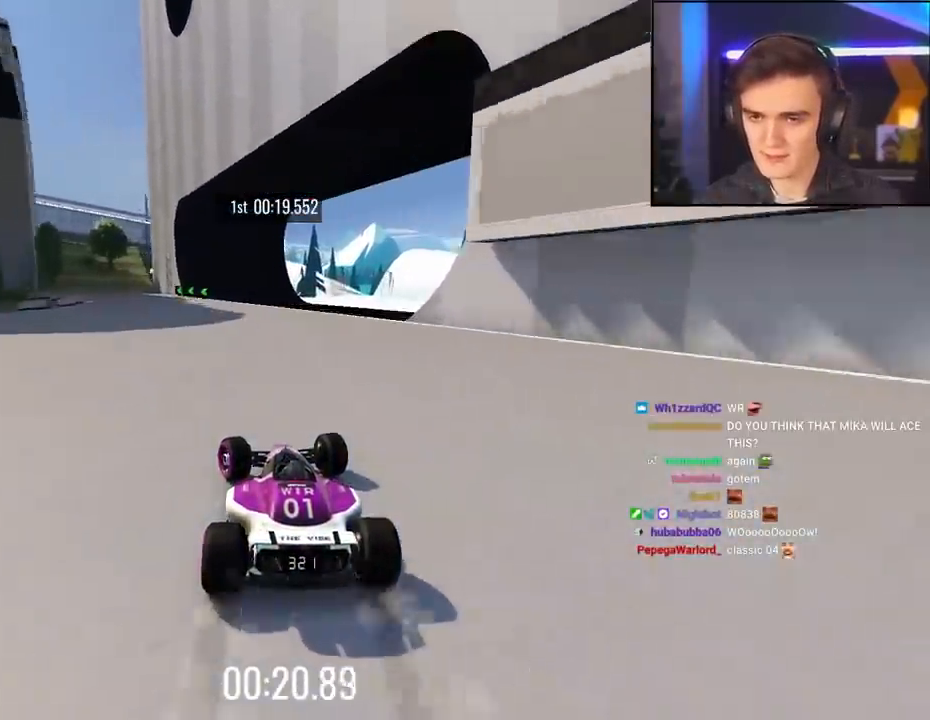
{"keys": ["left", "up"], "events": [[33, "left", "up"], [167, "left", "down"]]}
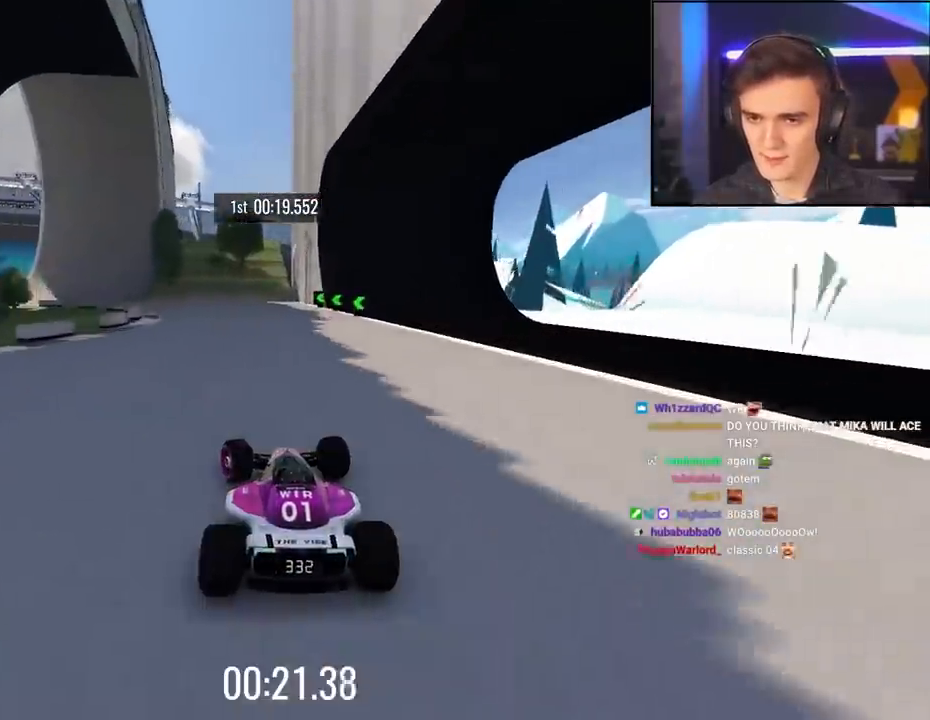
{"keys": ["left", "up"], "events": [[133, "left", "up"], [267, "left", "down"]]}
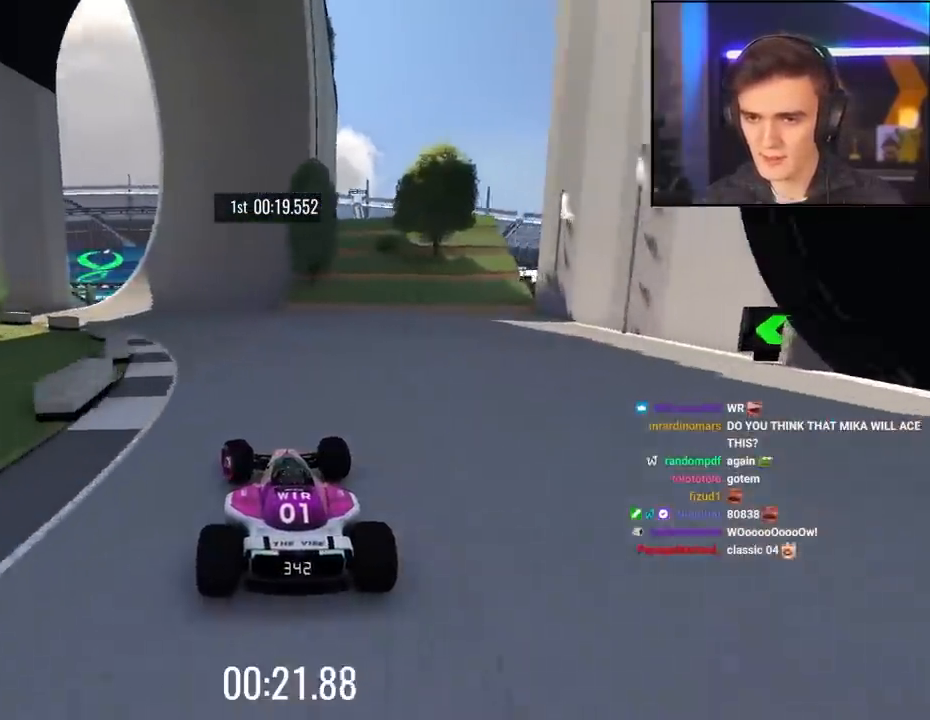
{"keys": ["right", "up"], "events": [[17, "left", "up"], [150, "right", "down"], [283, "right", "up"], [433, "right", "down"]]}
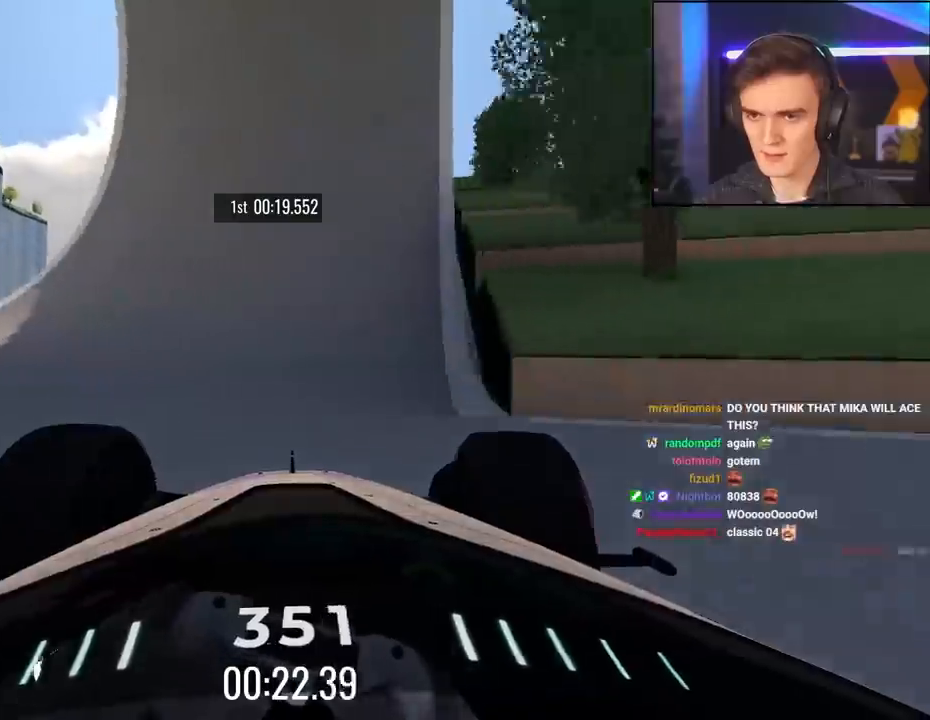
{"keys": ["up"], "events": [[17, "right", "up"], [167, "right", "down"], [217, "right", "up"]]}
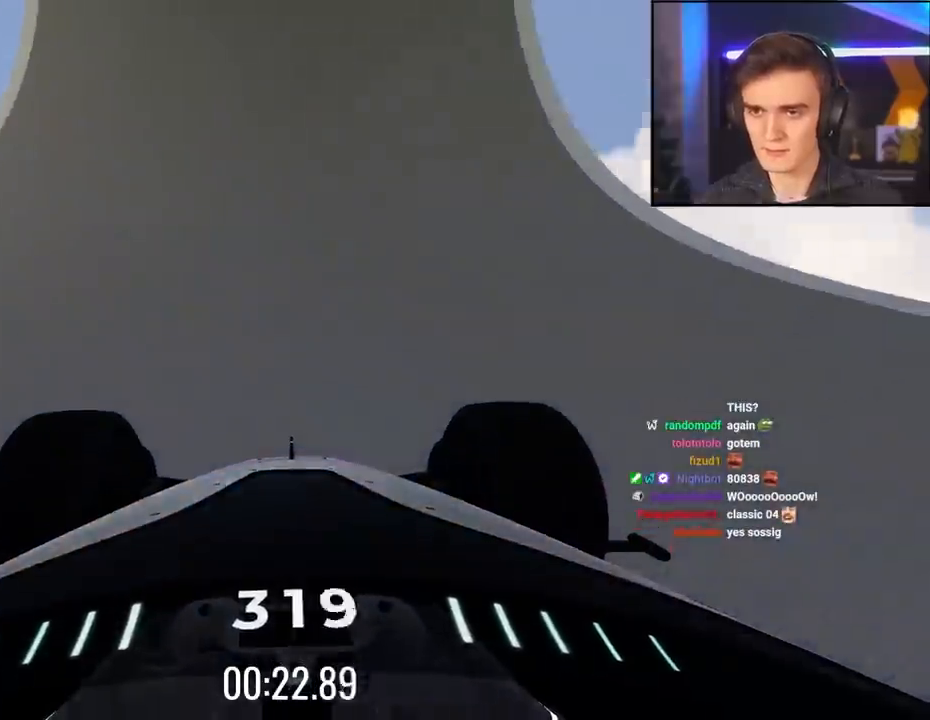
{"keys": ["up"], "events": [[83, "right", "down"], [133, "right", "up"], [367, "right", "down"], [417, "right", "up"]]}
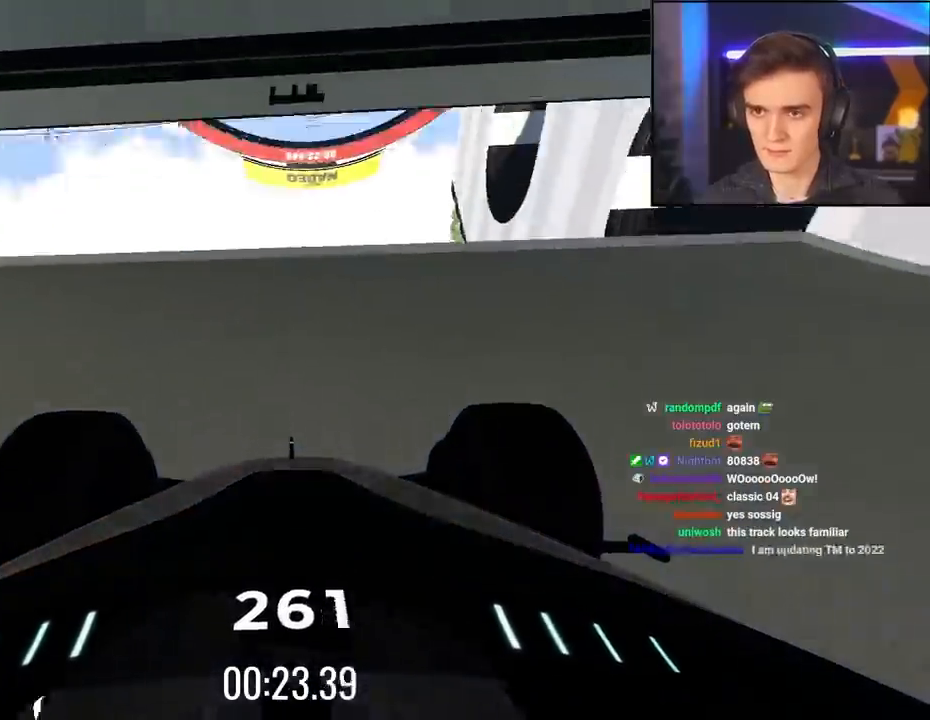
{"keys": ["up"], "events": []}
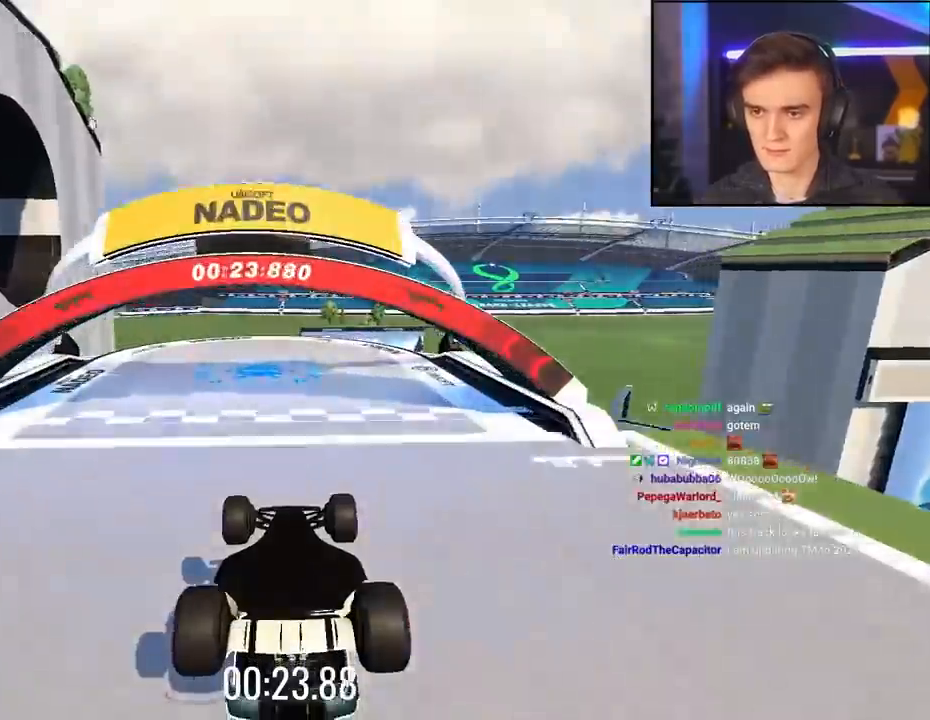
{"keys": ["up"], "events": []}